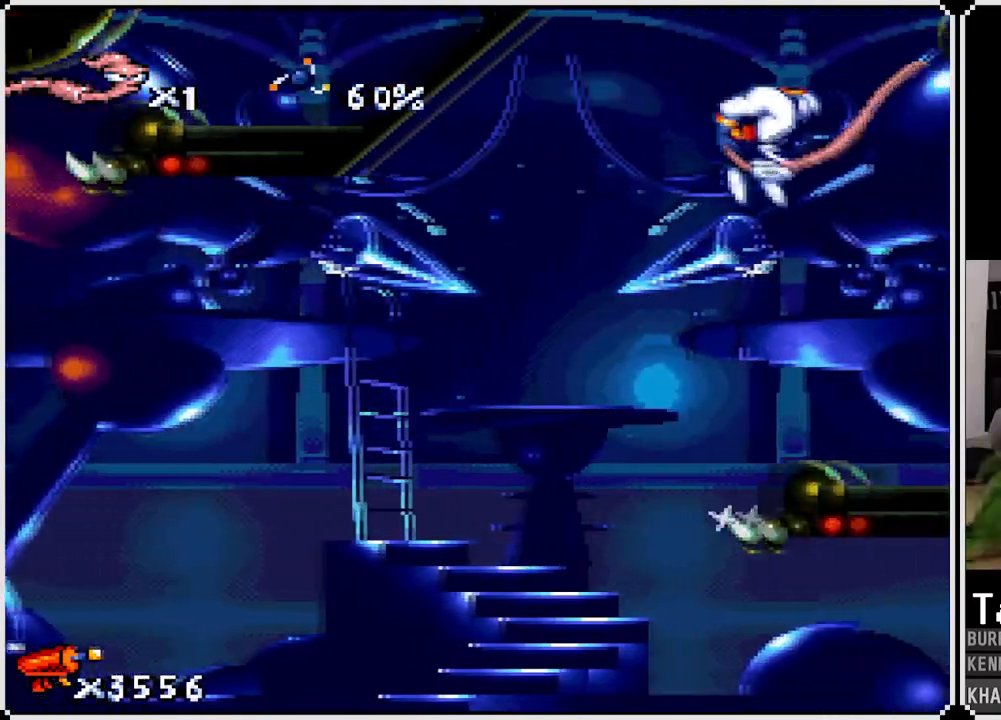
Gameplay with a controller (PlayStation layout); each line is a JSON object with the inputs held at the frame after it. "events" lists button and stick changes between this image and that frame as [ms after this image, input, new state], when the widget could be followed in between.
{"buttons": ["DPAD_UP", "DPAD_RIGHT"], "left_stick": "center", "right_stick": "center", "events": []}
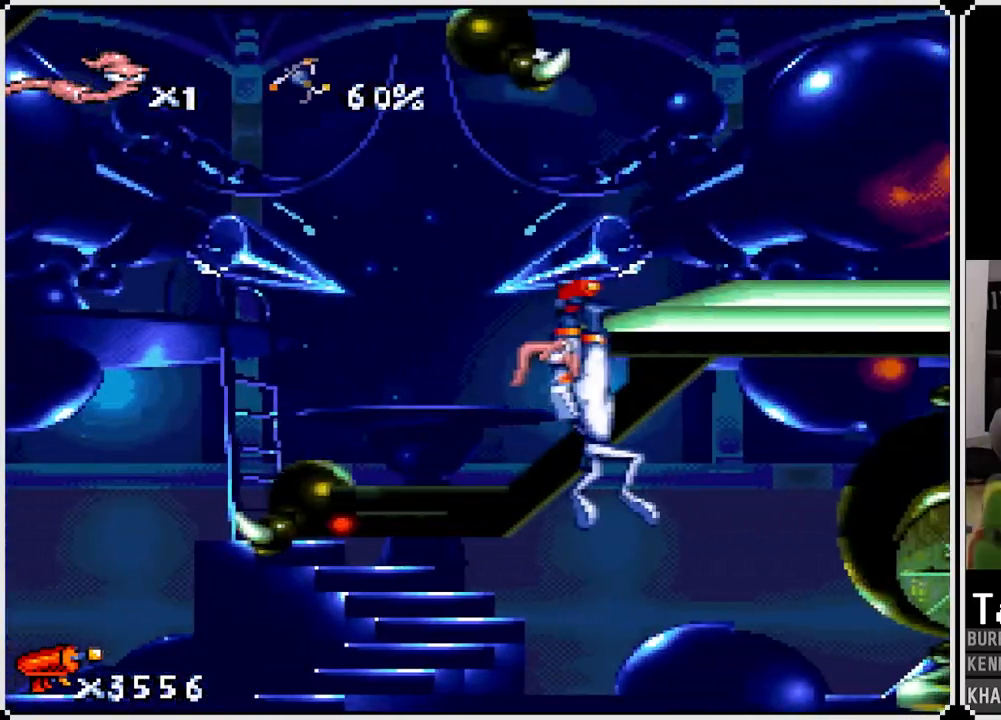
{"buttons": ["DPAD_RIGHT"], "left_stick": "center", "right_stick": "center", "events": [[317, "DPAD_UP", "up"], [350, "DPAD_RIGHT", "up"], [500, "DPAD_RIGHT", "down"]]}
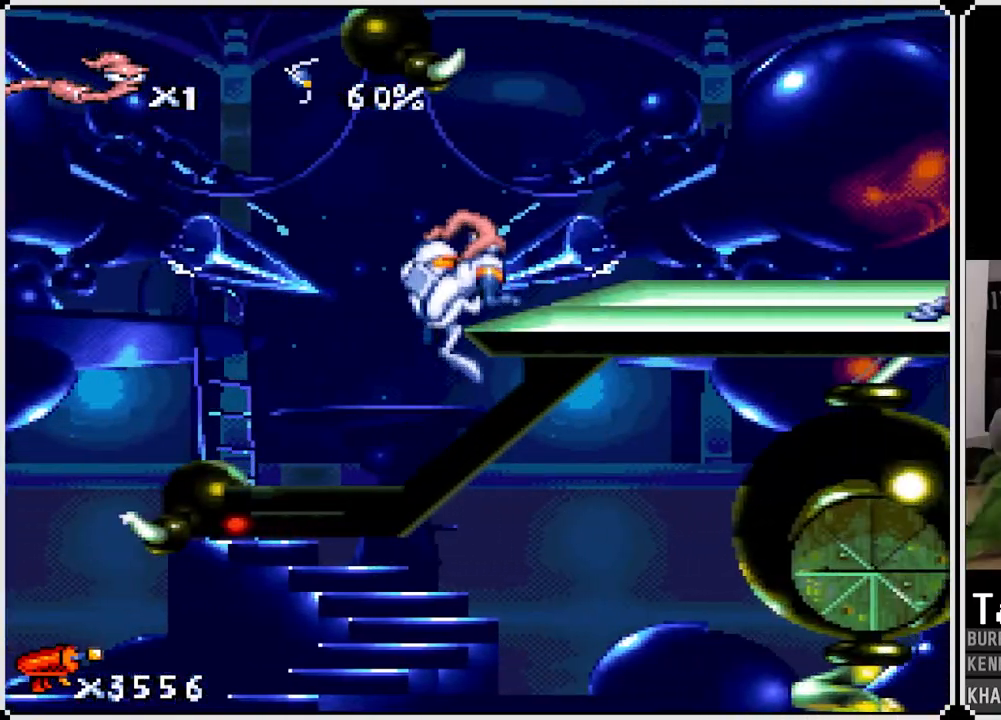
{"buttons": ["SQUARE", "DPAD_DOWN", "DPAD_RIGHT"], "left_stick": "center", "right_stick": "center", "events": [[483, "DPAD_DOWN", "down"], [483, "SQUARE", "down"]]}
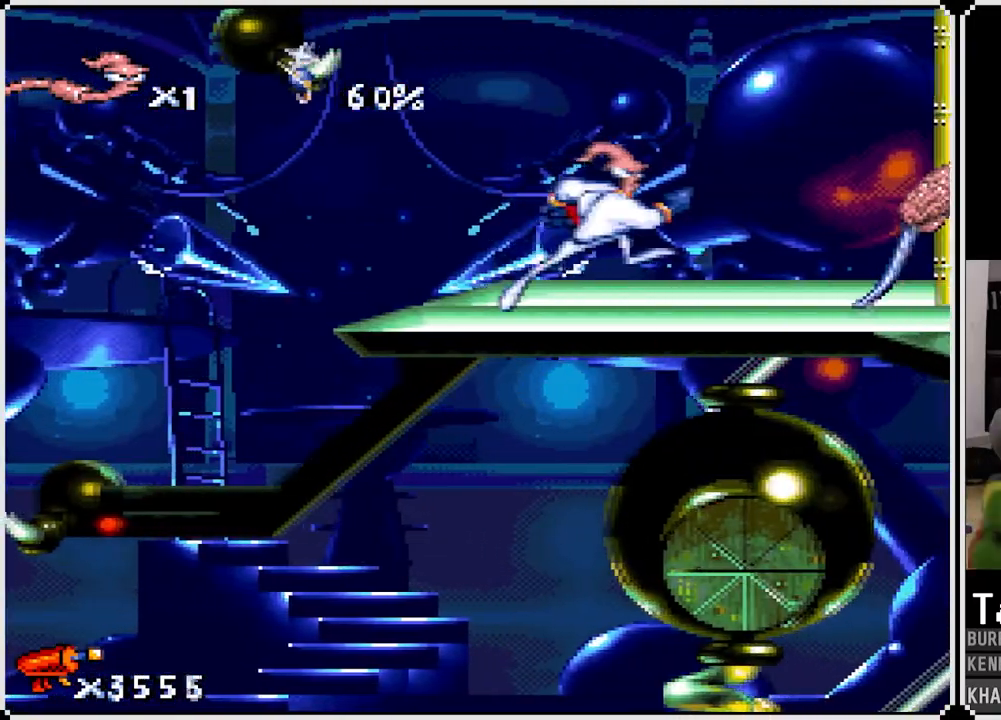
{"buttons": ["DPAD_RIGHT"], "left_stick": "center", "right_stick": "center", "events": [[167, "DPAD_DOWN", "up"], [250, "SQUARE", "up"]]}
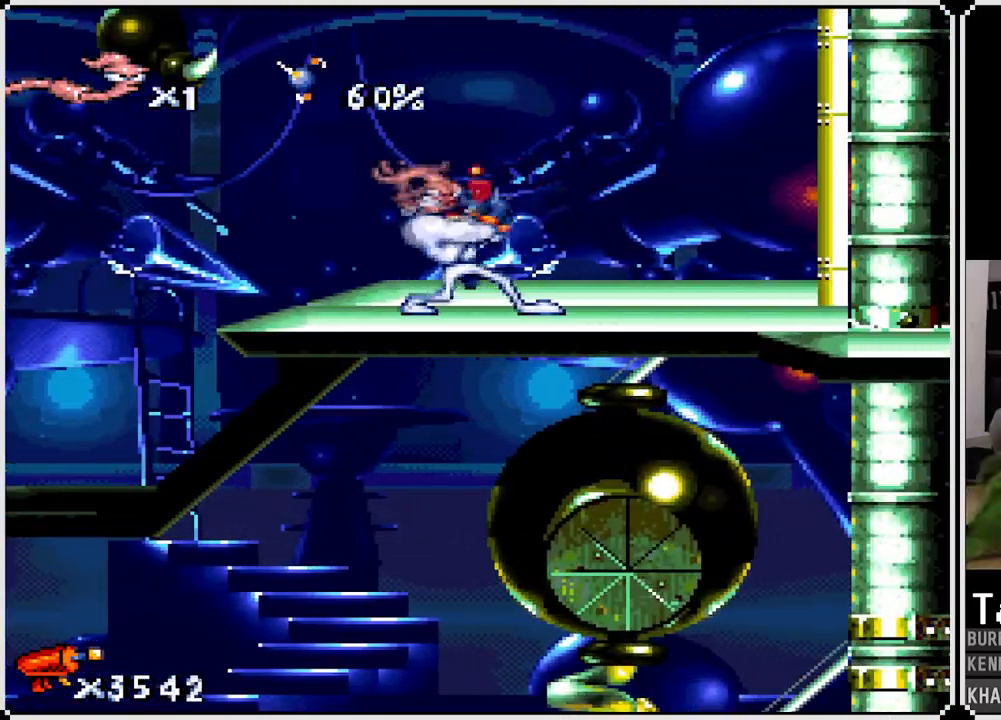
{"buttons": ["SQUARE", "DPAD_DOWN", "DPAD_RIGHT"], "left_stick": "center", "right_stick": "center", "events": [[500, "DPAD_DOWN", "down"], [500, "SQUARE", "down"]]}
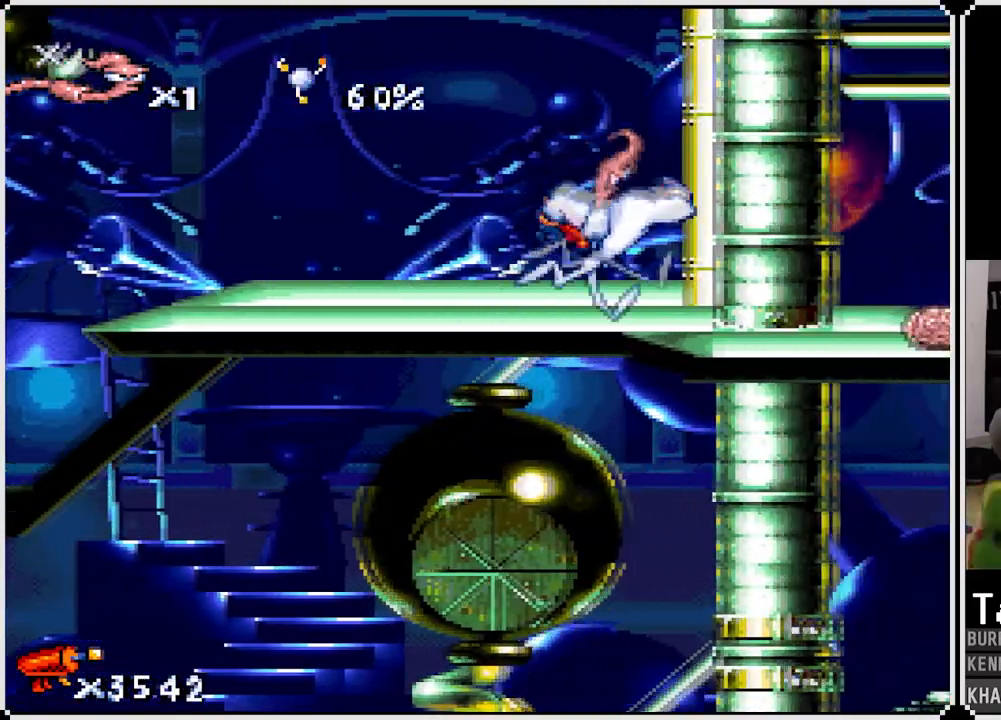
{"buttons": ["SQUARE", "DPAD_RIGHT"], "left_stick": "center", "right_stick": "center", "events": [[167, "DPAD_DOWN", "up"]]}
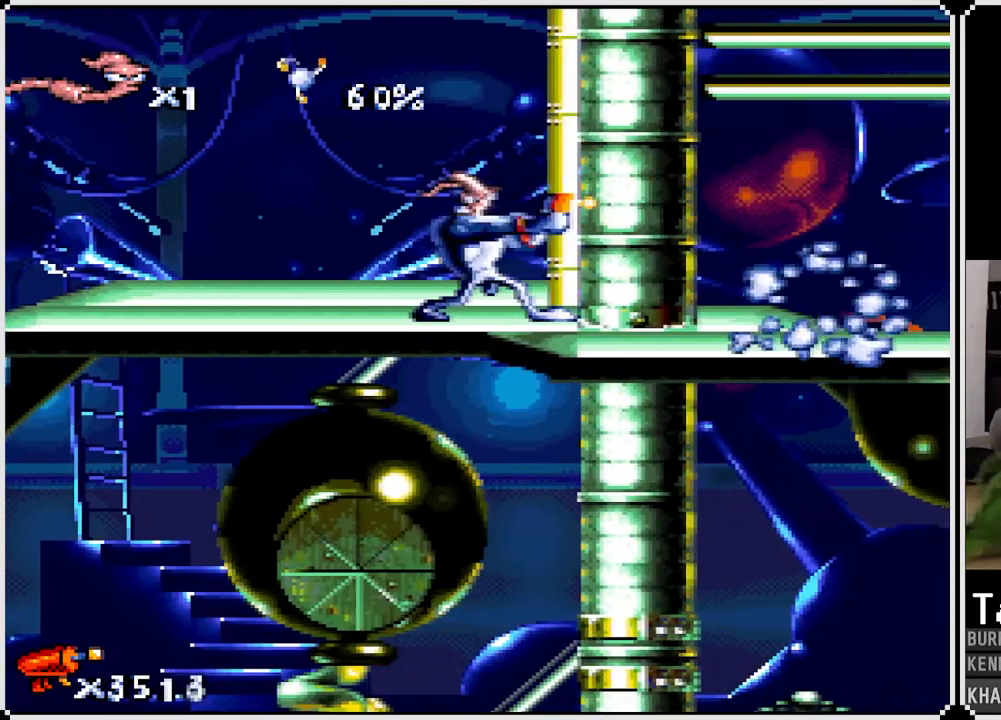
{"buttons": ["DPAD_RIGHT"], "left_stick": "center", "right_stick": "center", "events": [[33, "SQUARE", "up"], [100, "DPAD_RIGHT", "up"], [217, "DPAD_RIGHT", "down"], [300, "CROSS", "down"], [500, "CROSS", "up"]]}
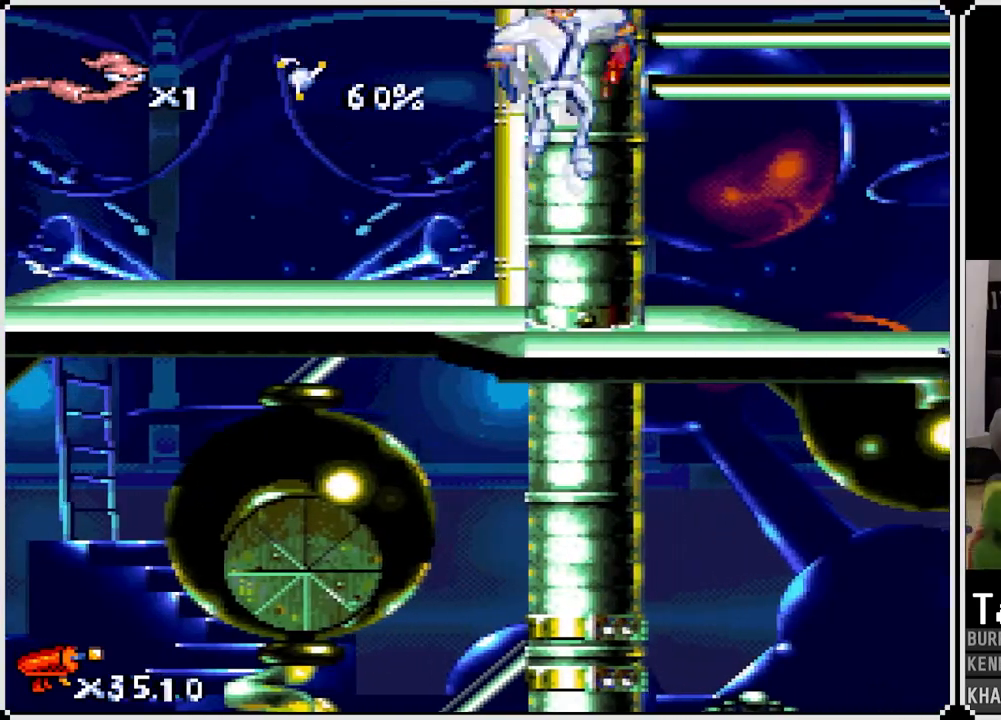
{"buttons": [], "left_stick": "center", "right_stick": "center", "events": [[217, "DPAD_RIGHT", "up"], [317, "DPAD_RIGHT", "down"], [500, "DPAD_RIGHT", "up"]]}
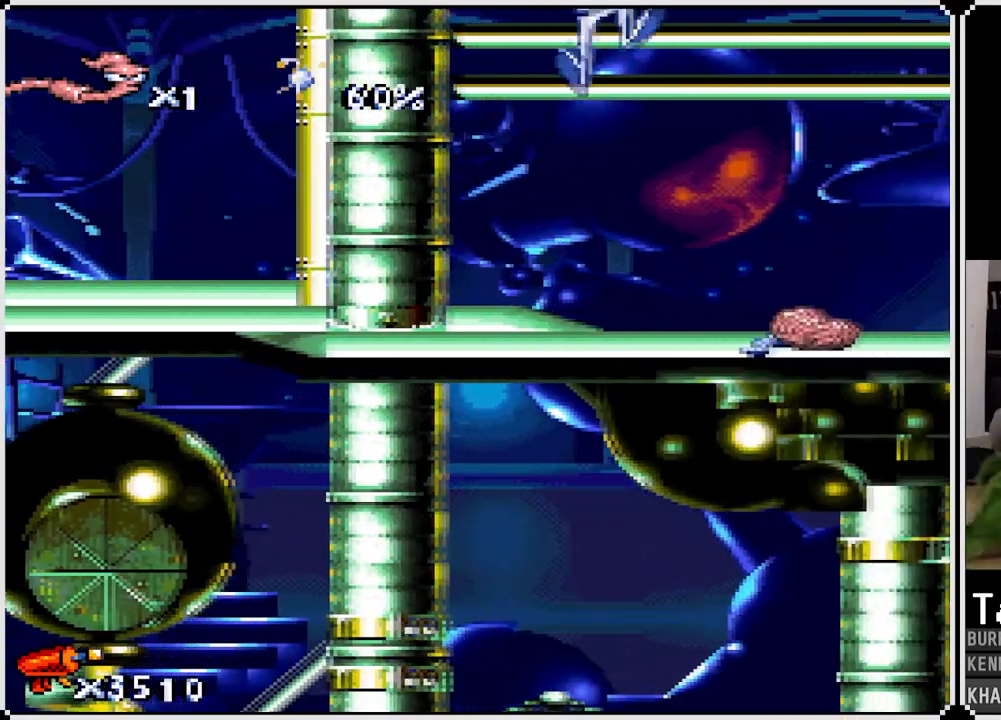
{"buttons": ["SQUARE", "DPAD_RIGHT"], "left_stick": "center", "right_stick": "center", "events": [[167, "SQUARE", "down"], [233, "DPAD_RIGHT", "down"], [367, "DPAD_DOWN", "down"], [467, "DPAD_DOWN", "up"]]}
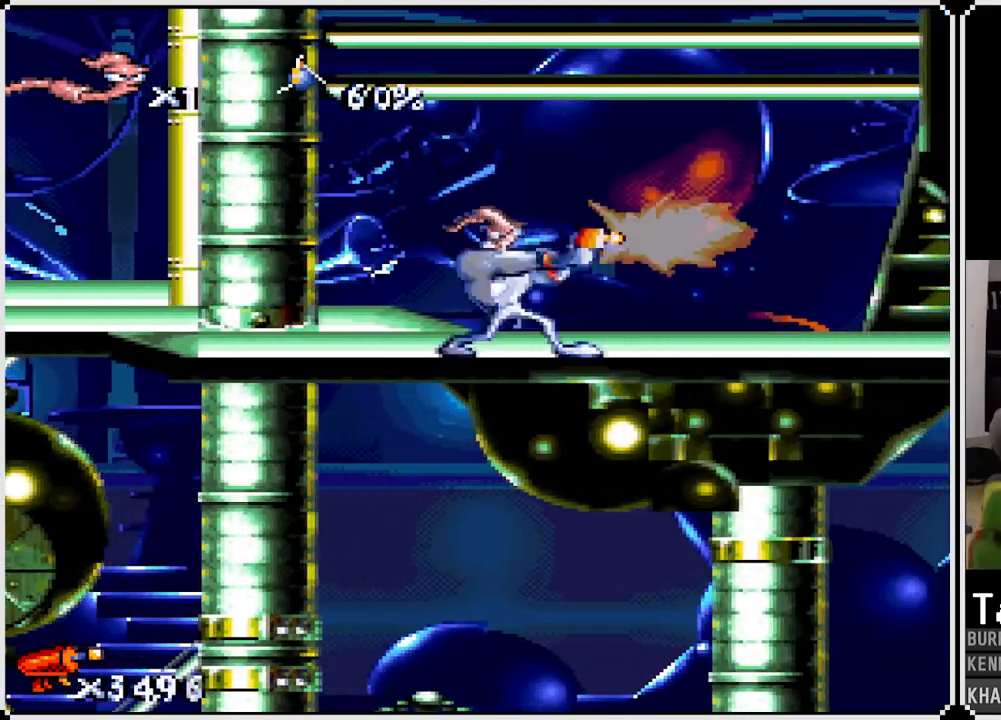
{"buttons": ["DPAD_RIGHT"], "left_stick": "center", "right_stick": "center", "events": [[167, "SQUARE", "up"]]}
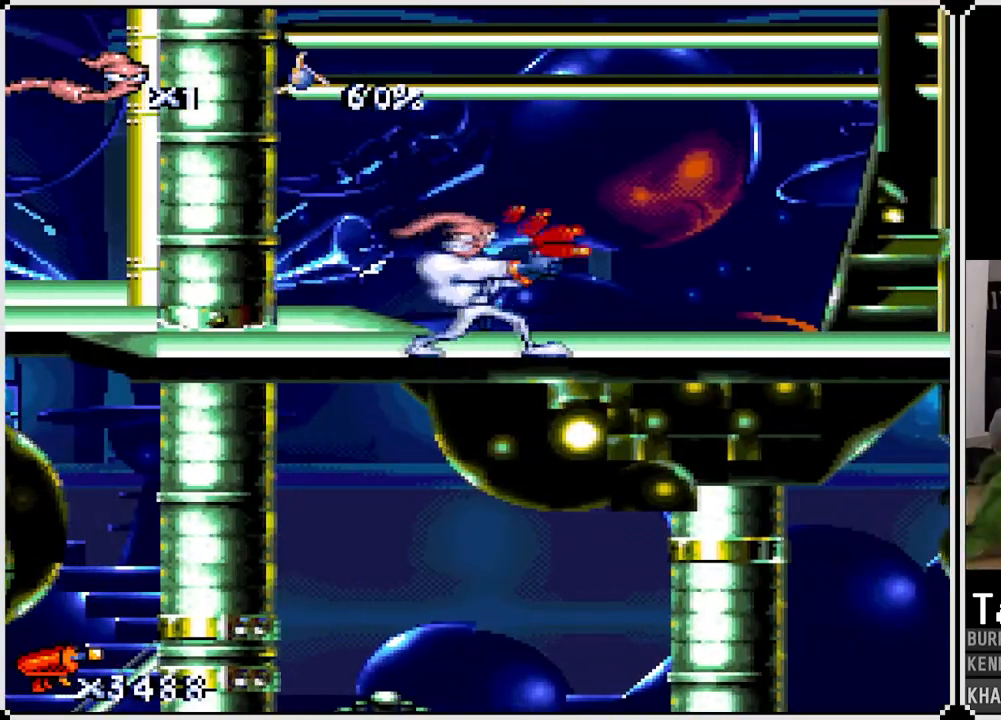
{"buttons": ["DPAD_RIGHT"], "left_stick": "center", "right_stick": "center", "events": []}
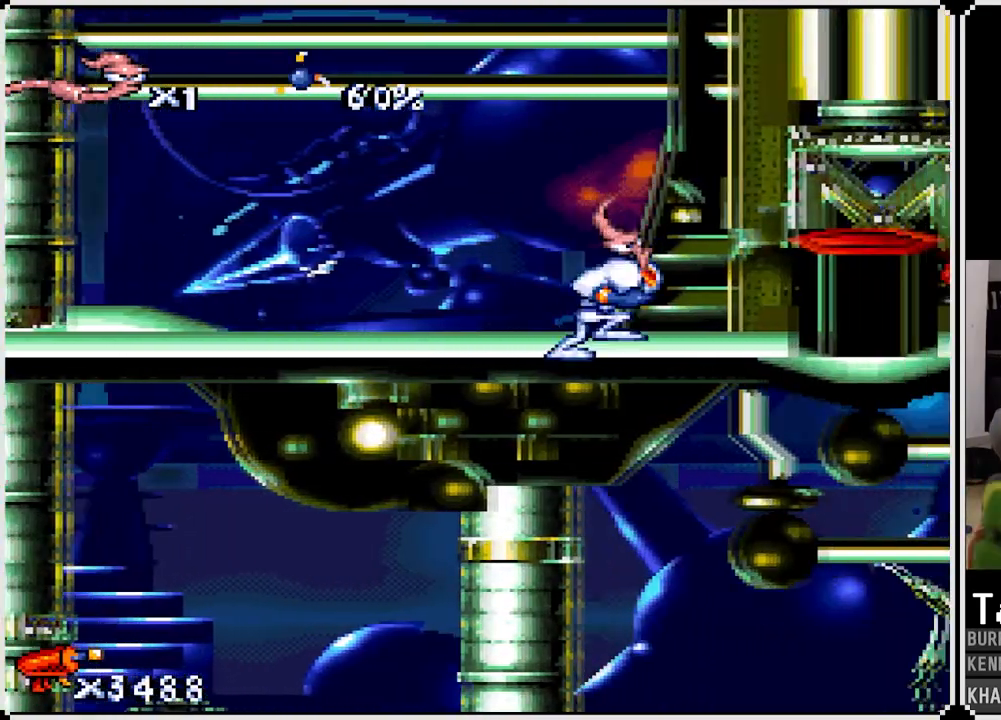
{"buttons": ["DPAD_RIGHT"], "left_stick": "center", "right_stick": "center", "events": []}
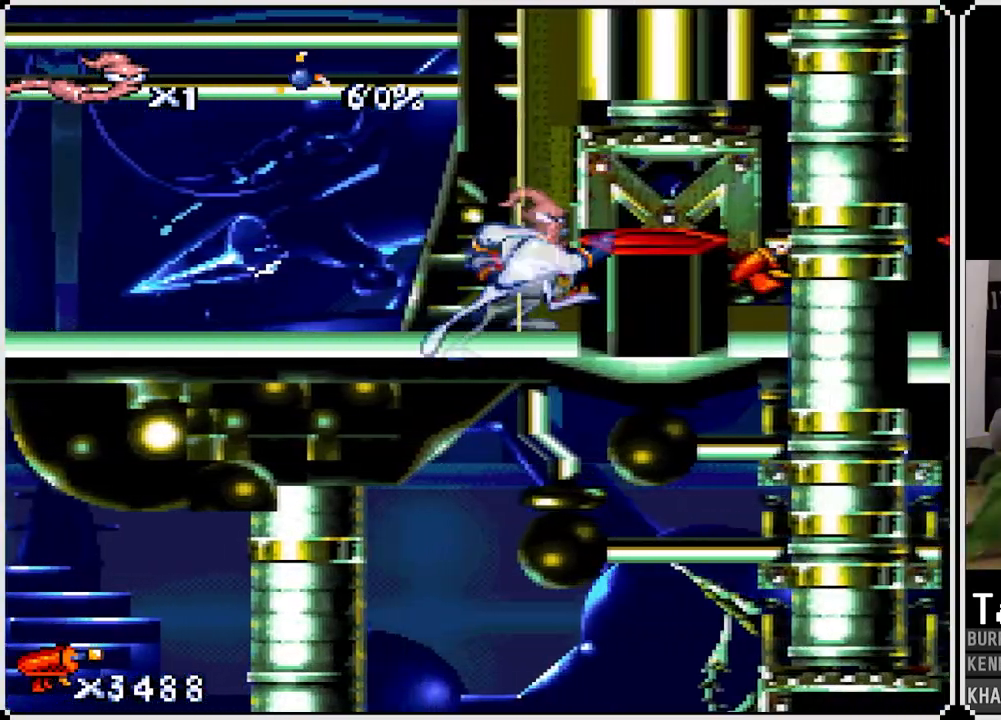
{"buttons": ["CROSS", "DPAD_RIGHT"], "left_stick": "center", "right_stick": "center", "events": [[50, "DPAD_RIGHT", "up"], [200, "CROSS", "down"], [200, "DPAD_RIGHT", "down"]]}
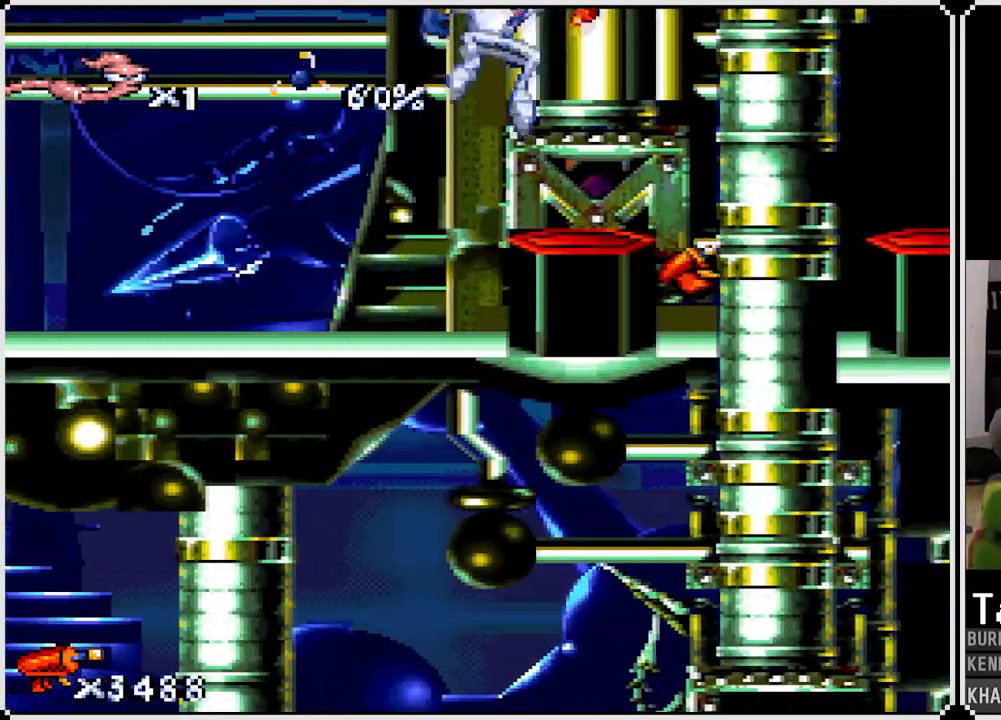
{"buttons": ["DPAD_RIGHT"], "left_stick": "center", "right_stick": "center", "events": [[433, "CROSS", "up"]]}
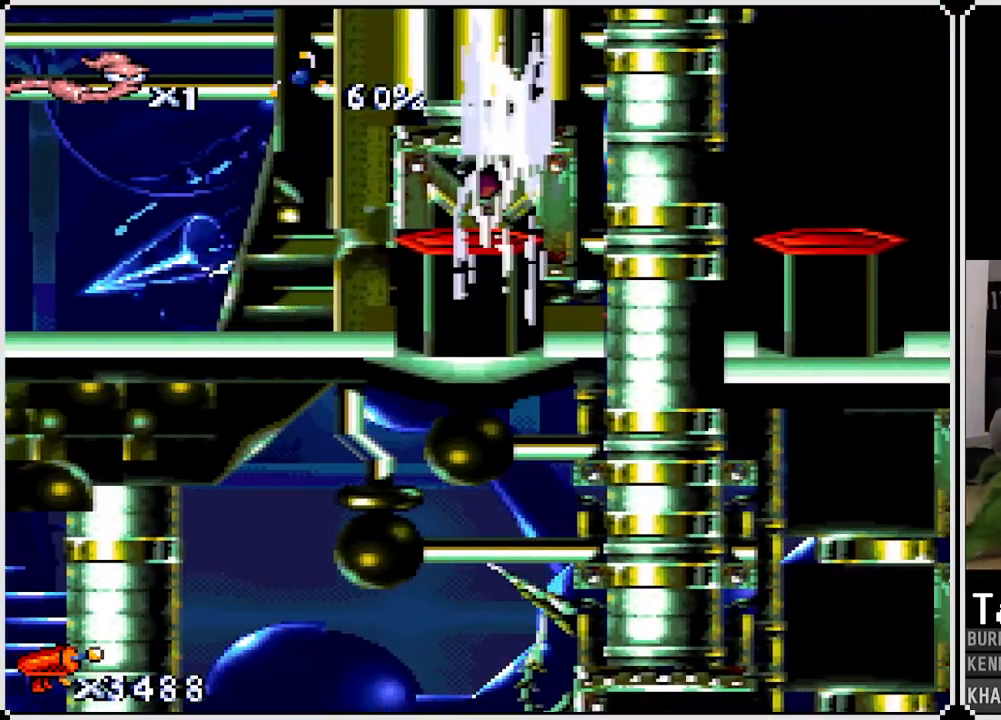
{"buttons": [], "left_stick": "center", "right_stick": "center", "events": [[167, "DPAD_RIGHT", "up"]]}
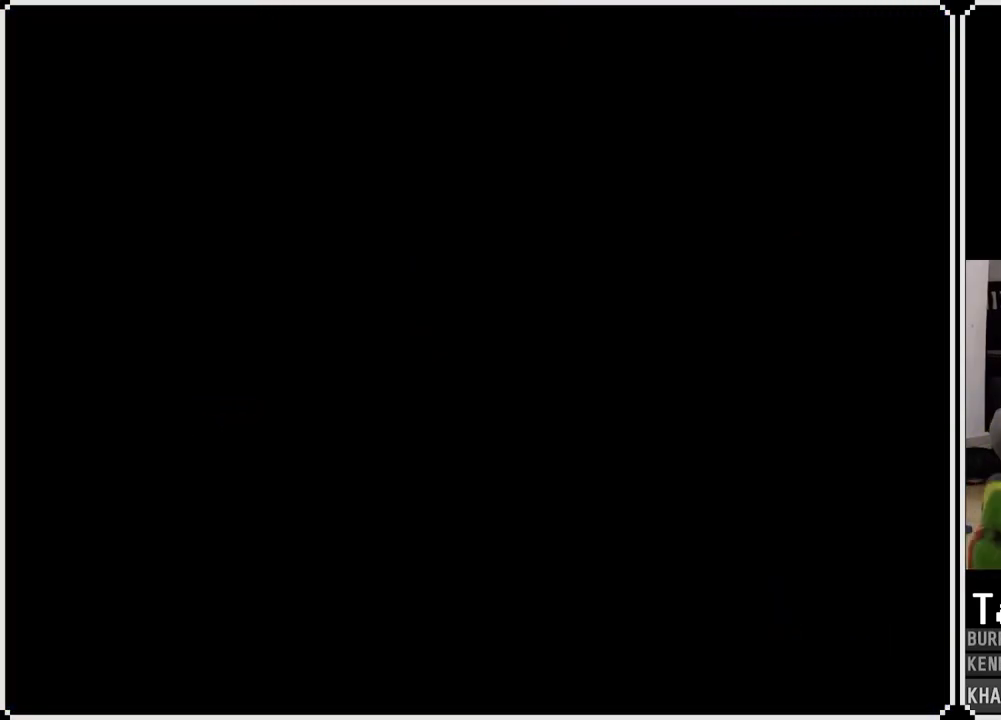
{"buttons": [], "left_stick": "center", "right_stick": "center", "events": []}
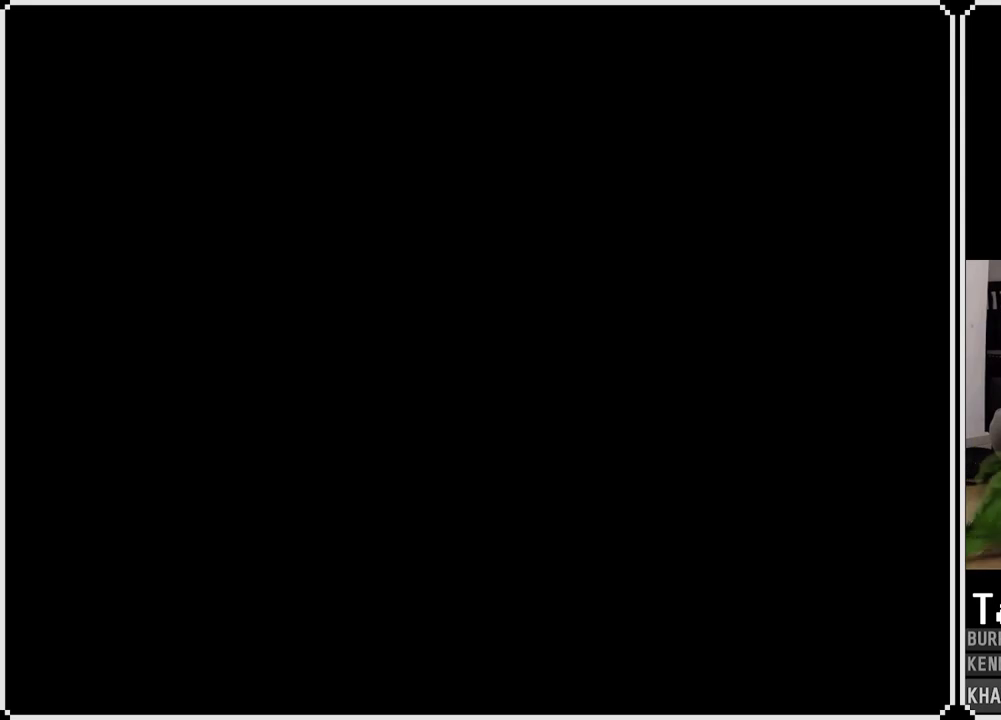
{"buttons": [], "left_stick": "center", "right_stick": "center", "events": []}
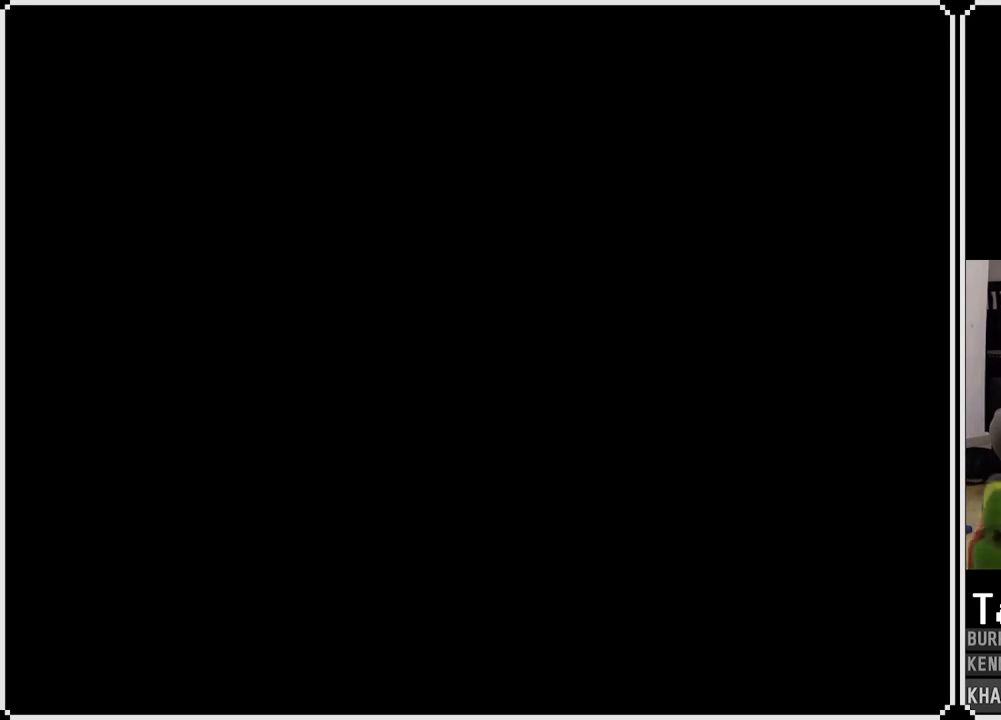
{"buttons": [], "left_stick": "center", "right_stick": "center", "events": []}
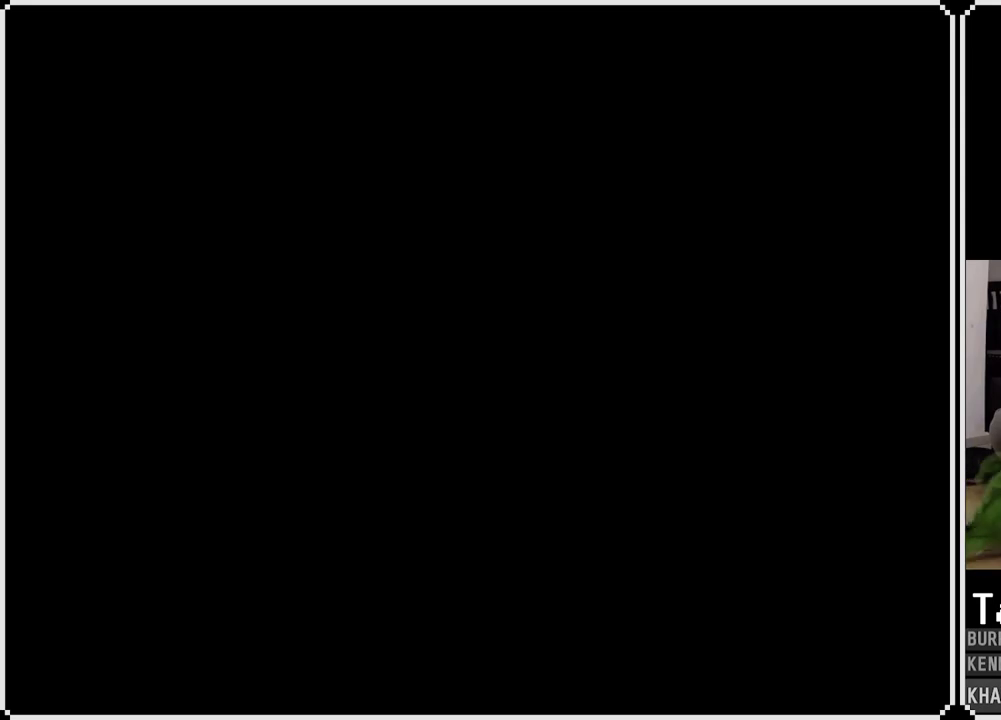
{"buttons": [], "left_stick": "center", "right_stick": "center", "events": []}
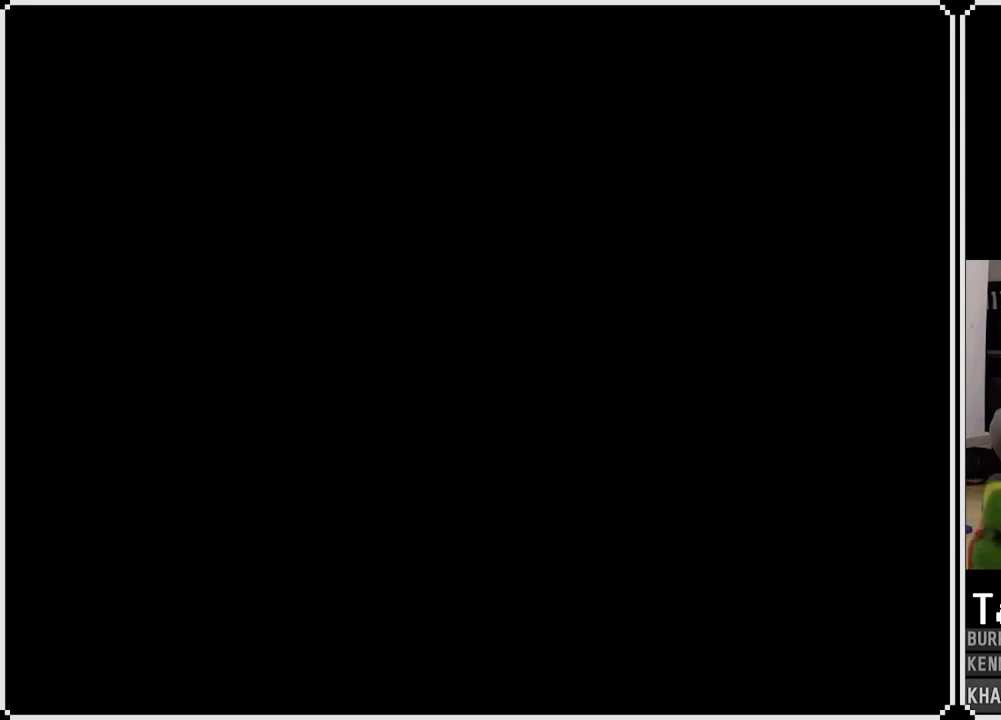
{"buttons": [], "left_stick": "center", "right_stick": "center", "events": []}
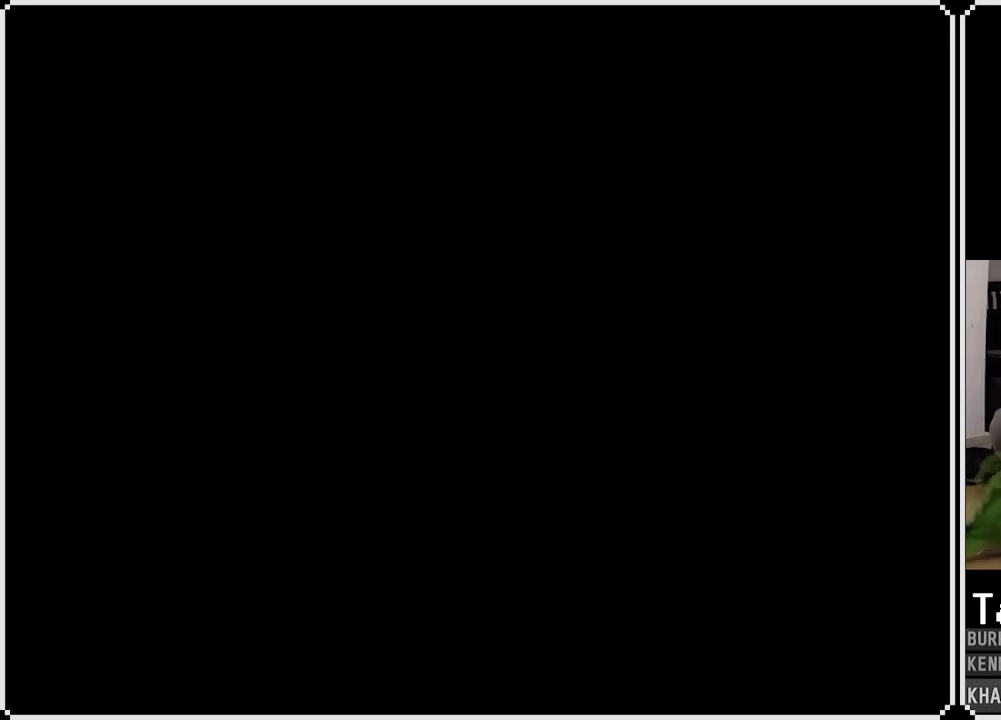
{"buttons": [], "left_stick": "center", "right_stick": "center", "events": []}
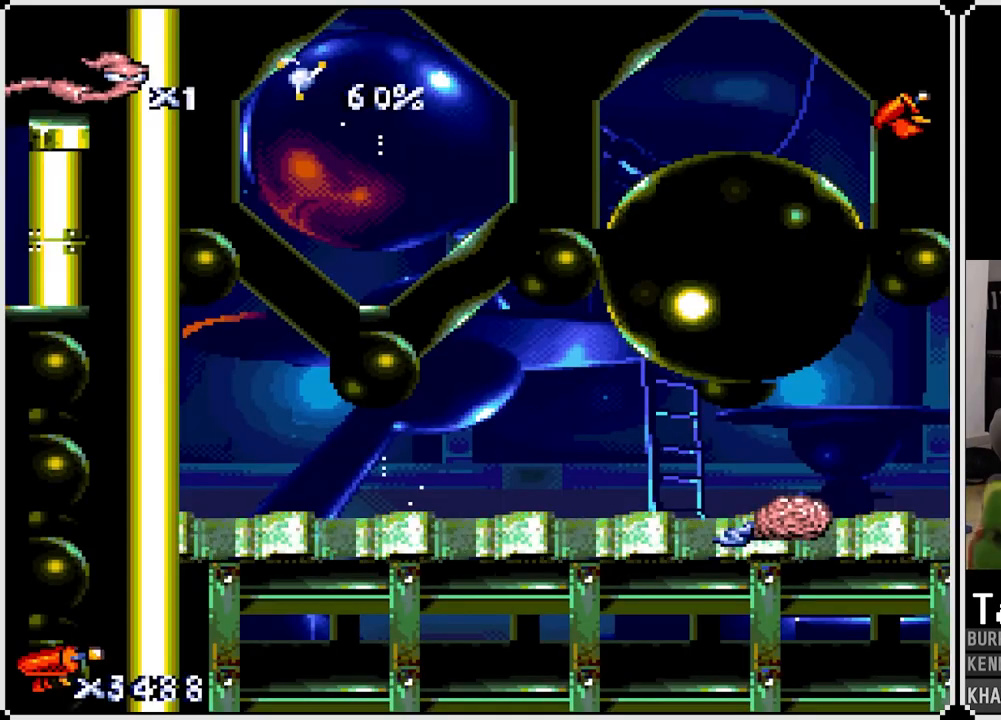
{"buttons": [], "left_stick": "center", "right_stick": "center", "events": []}
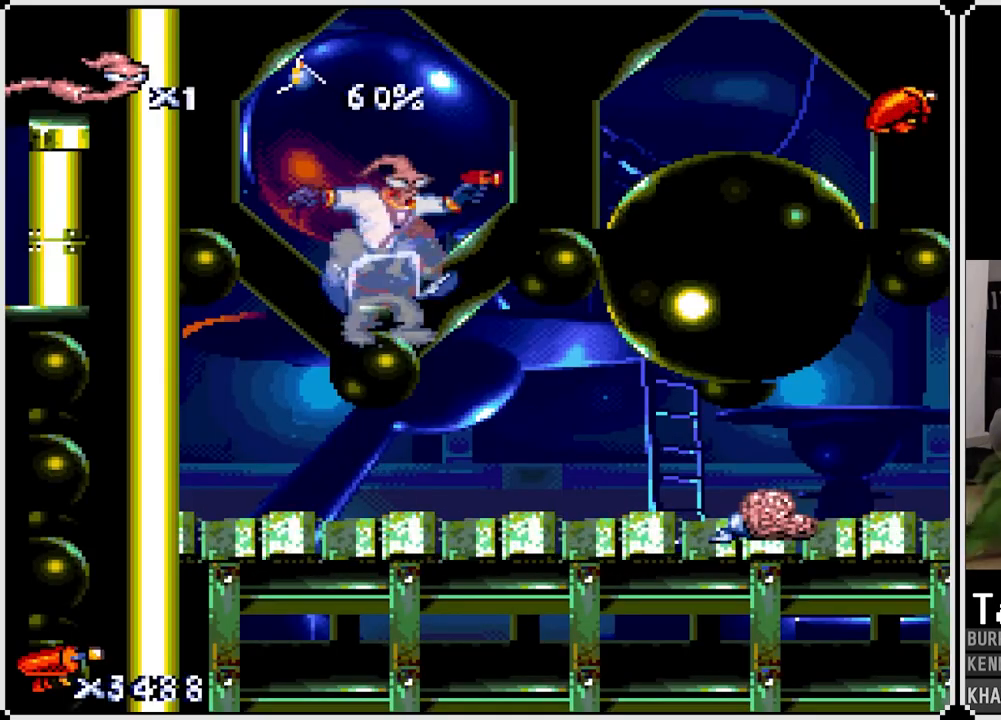
{"buttons": ["DPAD_RIGHT"], "left_stick": "center", "right_stick": "center", "events": [[150, "DPAD_RIGHT", "down"]]}
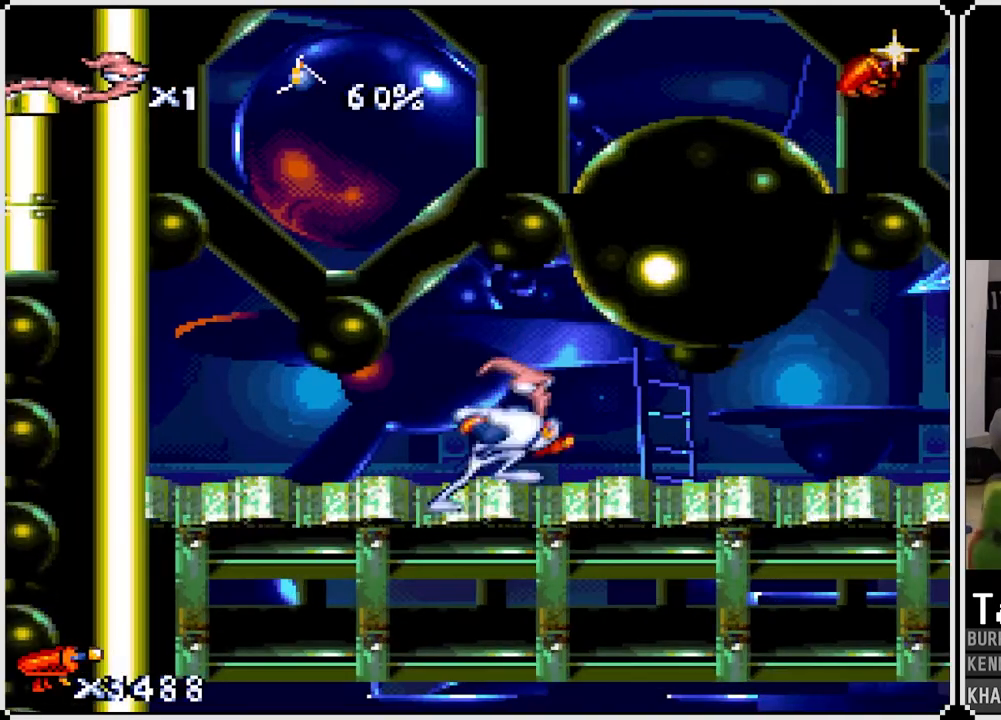
{"buttons": ["DPAD_RIGHT"], "left_stick": "center", "right_stick": "center", "events": [[83, "SQUARE", "down"], [250, "DPAD_DOWN", "down"], [383, "DPAD_DOWN", "up"], [433, "SQUARE", "up"]]}
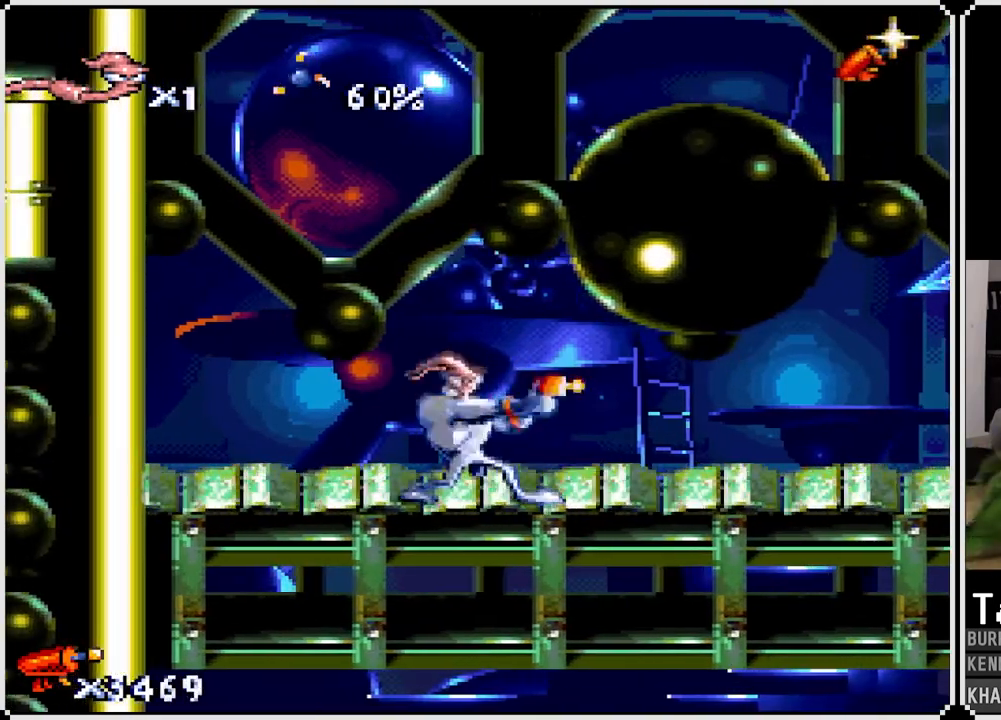
{"buttons": ["CROSS", "DPAD_RIGHT"], "left_stick": "center", "right_stick": "center", "events": [[117, "CROSS", "down"]]}
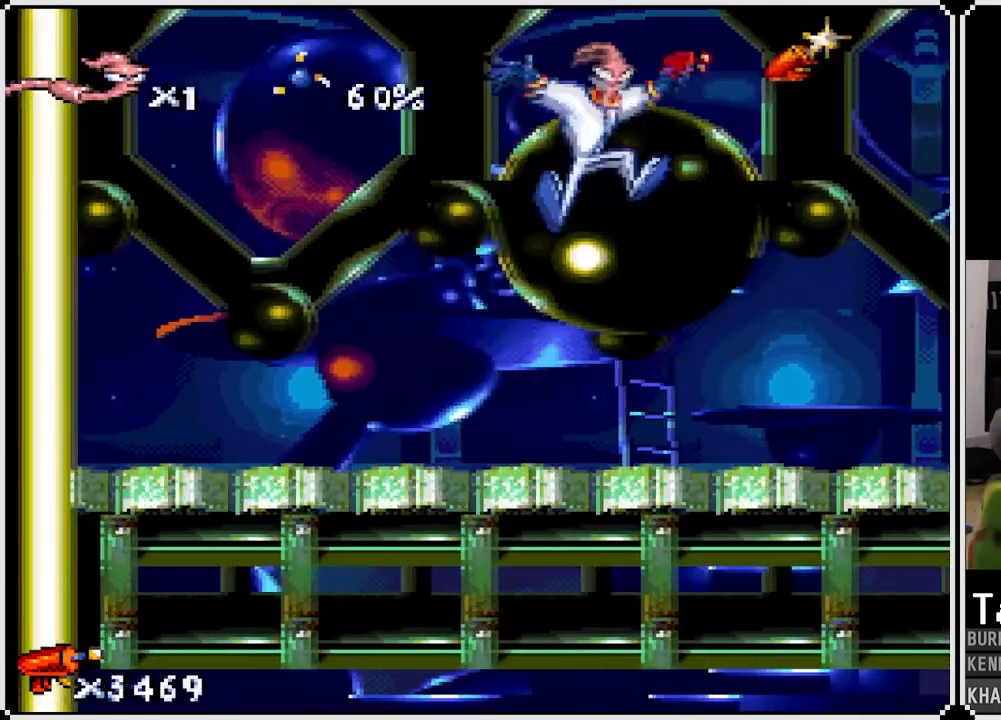
{"buttons": ["DPAD_RIGHT"], "left_stick": "center", "right_stick": "center", "events": [[167, "CROSS", "up"]]}
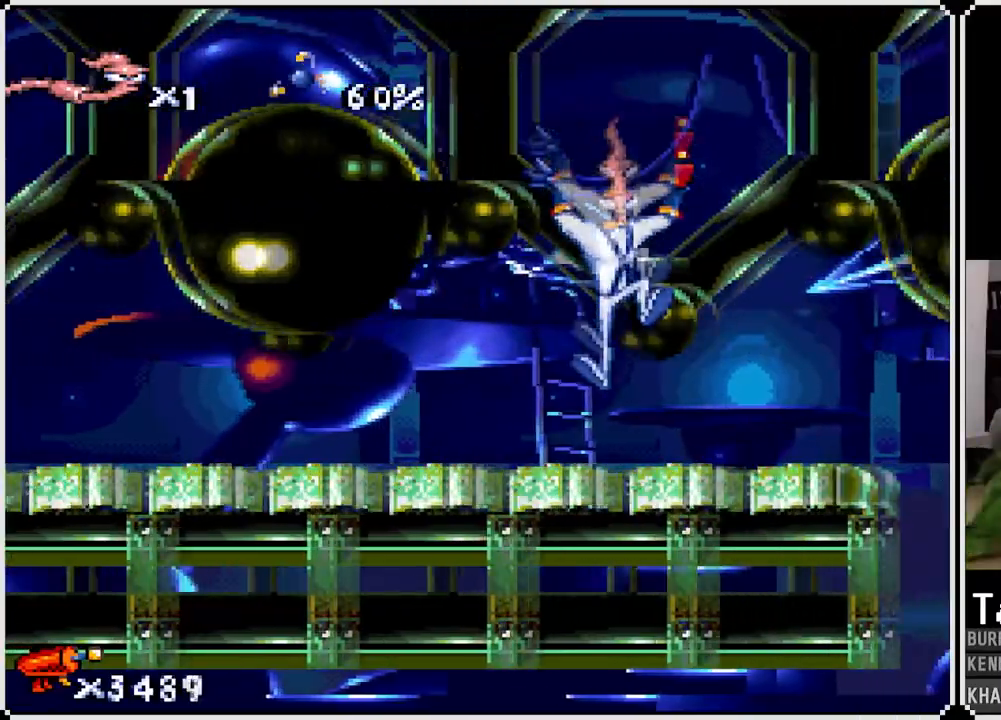
{"buttons": ["CROSS", "DPAD_RIGHT"], "left_stick": "center", "right_stick": "center", "events": [[483, "CROSS", "down"]]}
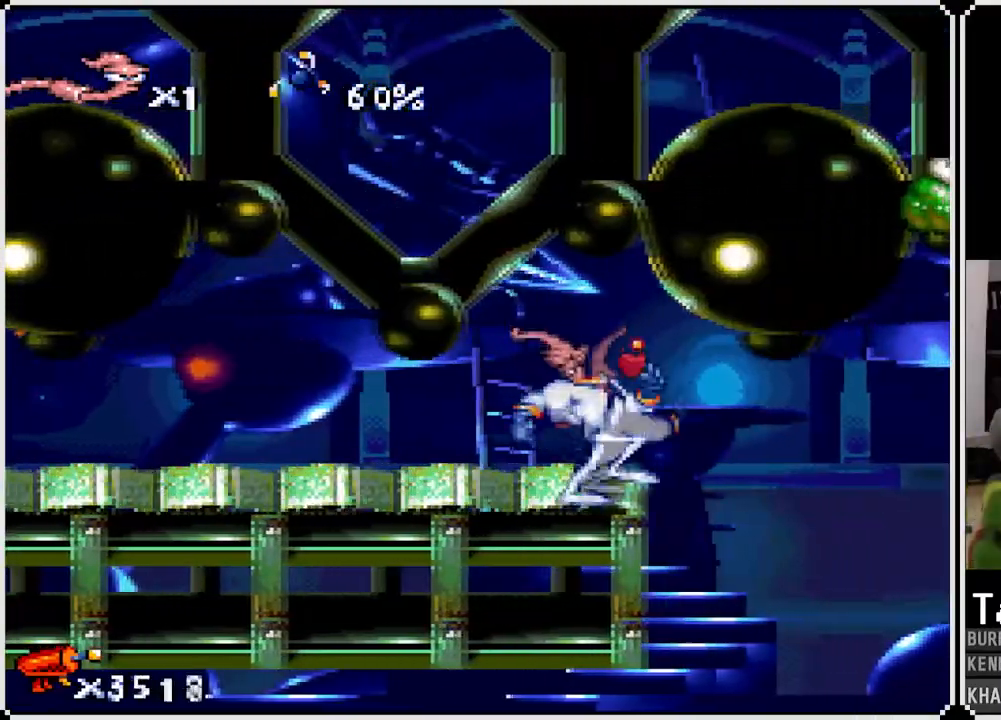
{"buttons": ["CROSS", "DPAD_LEFT"], "left_stick": "center", "right_stick": "center", "events": [[350, "CROSS", "up"], [383, "CROSS", "down"], [400, "DPAD_LEFT", "down"], [400, "DPAD_RIGHT", "up"]]}
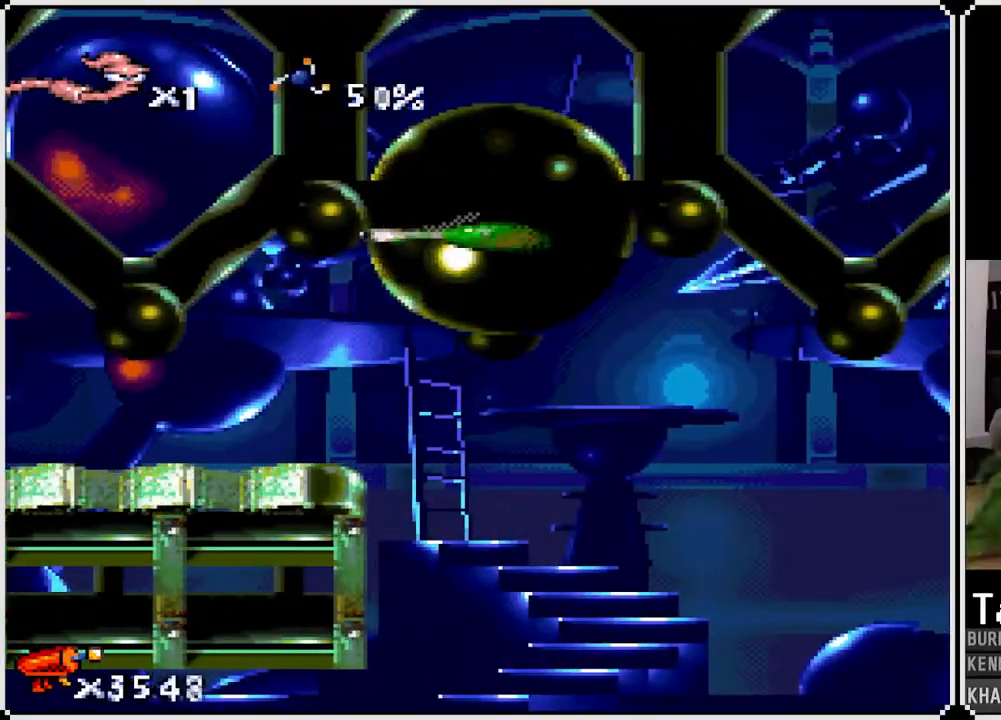
{"buttons": ["DPAD_RIGHT"], "left_stick": "center", "right_stick": "center", "events": [[150, "CROSS", "up"], [217, "DPAD_LEFT", "up"], [267, "DPAD_RIGHT", "down"]]}
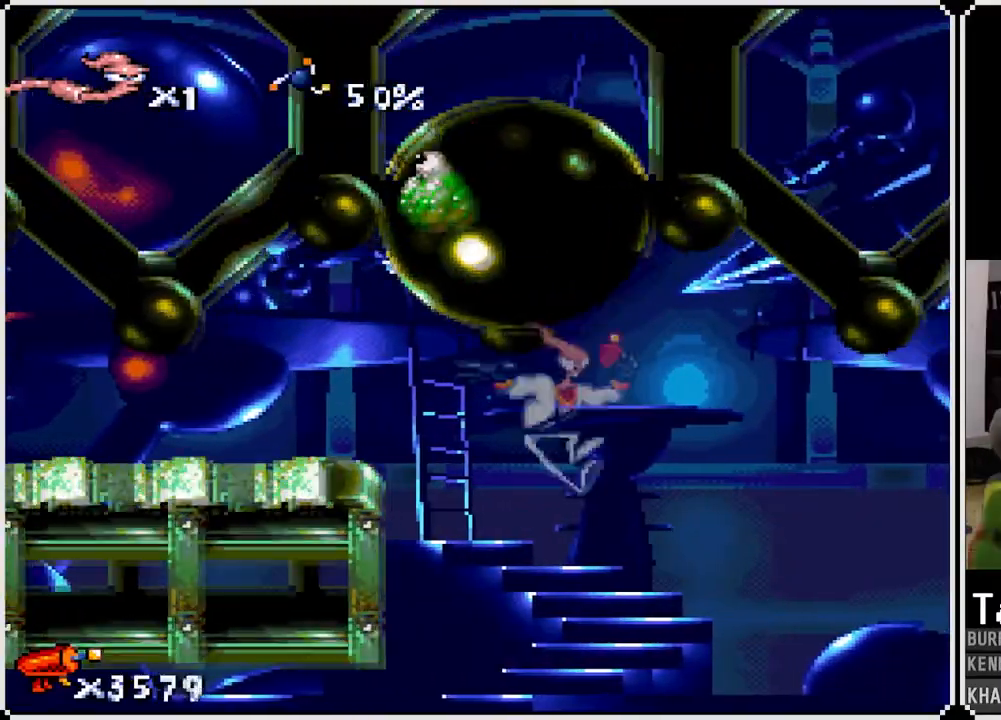
{"buttons": ["DPAD_RIGHT"], "left_stick": "center", "right_stick": "center", "events": []}